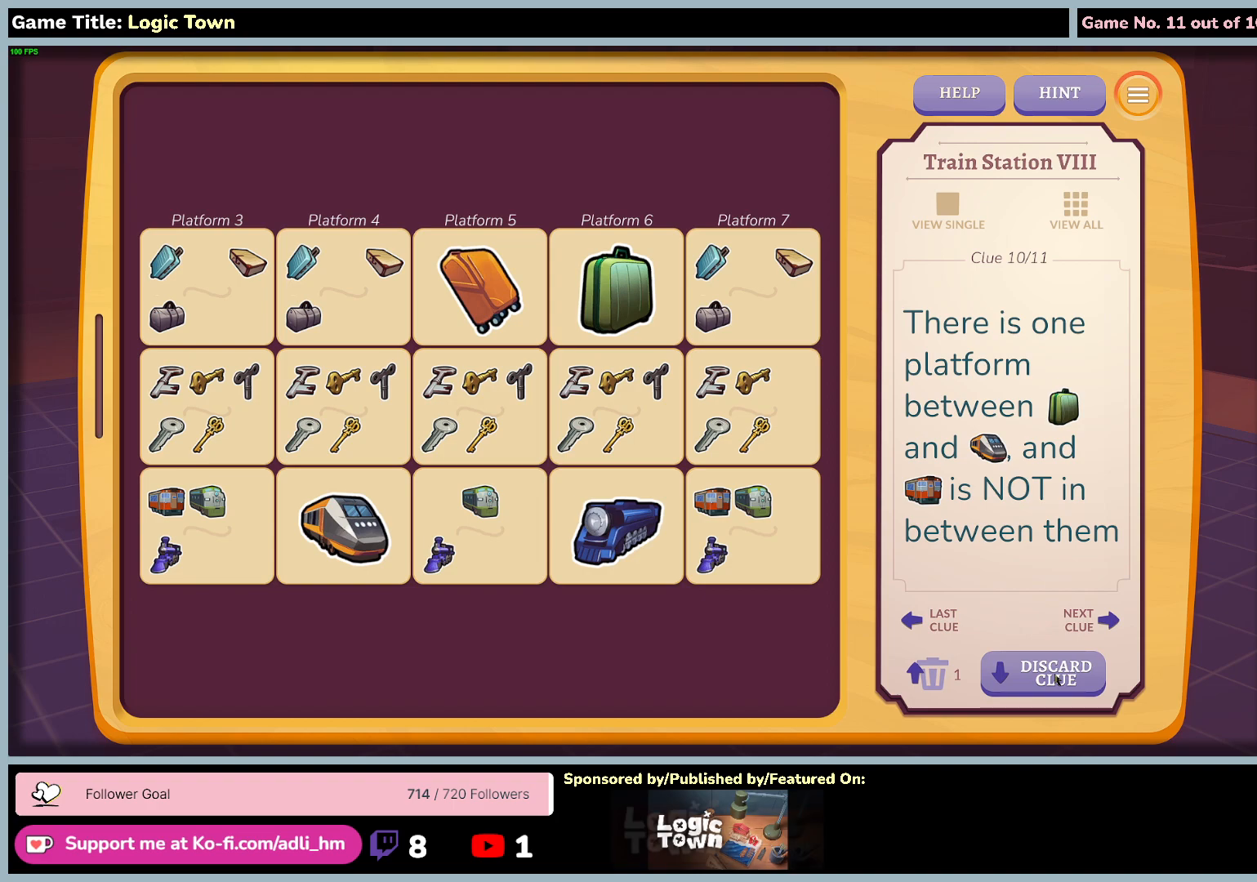
Gameplay with keyboard and mouse; each line is a JSON object with the keys and mouse buttons held at the frame after it. "events" lists presses ("down") and releases ("up") of "0", "1", "2", "3", "4", "5", "6", "7", "8", "9", "a", "alt", "b", "c", "caps_lock", "ctrl", "d", "down", "e", "escape", "f", "f1", "f2", "f3", "f4", "f5", "f6", "f7", "f8", "g", "h", "i", "j", "k", "l", "left", "m", "n", "o", "p", "q", "r", "return", "right", "s", "shift", "space", "t", "tab", "tilde", "u", "up", "v", "w", "x", "y", "z", "mouse_left", "mouse_wheel" and "mouse_right" between this image and that frame as [ms after this image, input, new state], when the widget could be followed in between. "mouse_left", "mouse_wheel", "mouse_right" = the "left", "wheel", "right" buttons of the "mouse" list. No other keys are recorded. "wheel" means that the mouse wheel is clicked or scrolled. Not read: mouse_move.
{"keys": [], "mouse": ["left"], "events": [[333, "mouse_left", "down"]]}
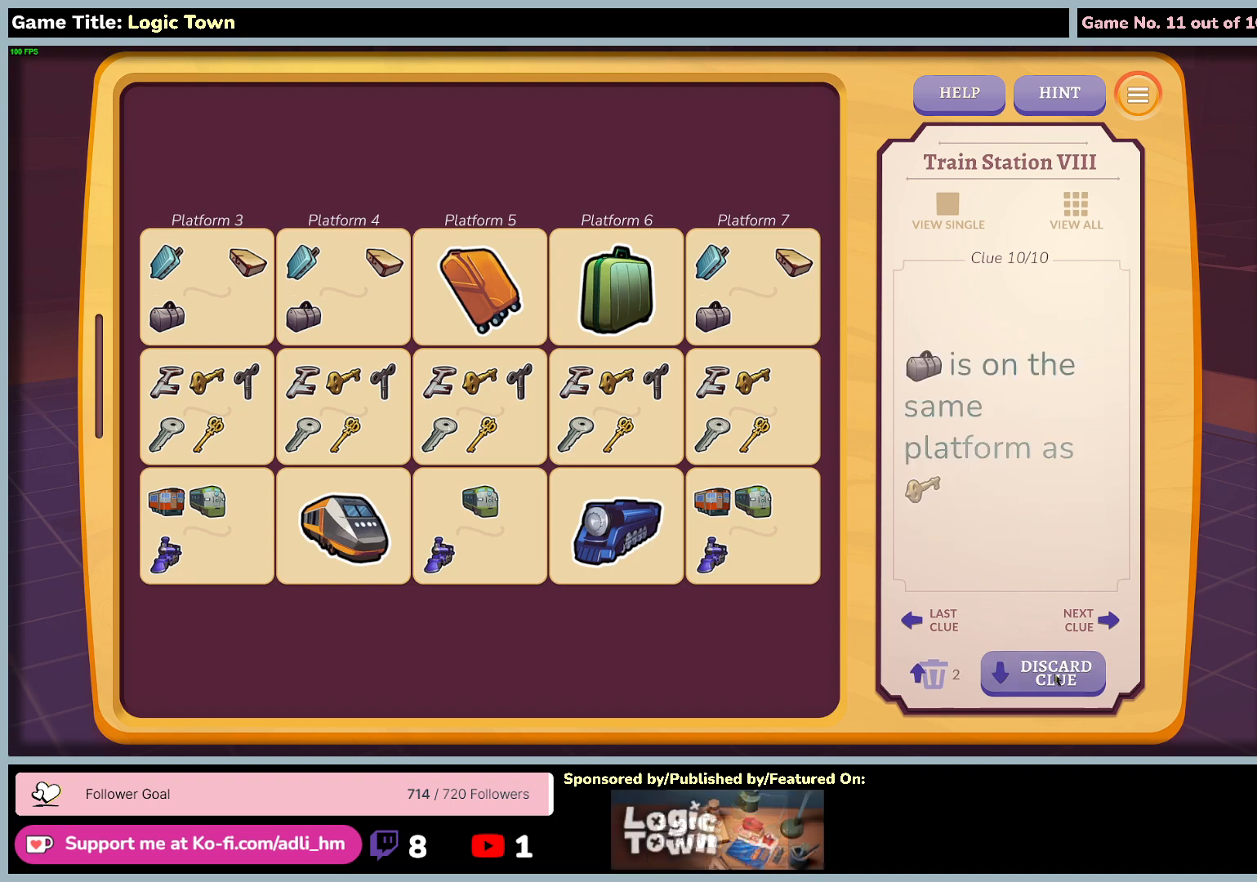
{"keys": [], "mouse": [], "events": [[150, "mouse_left", "up"]]}
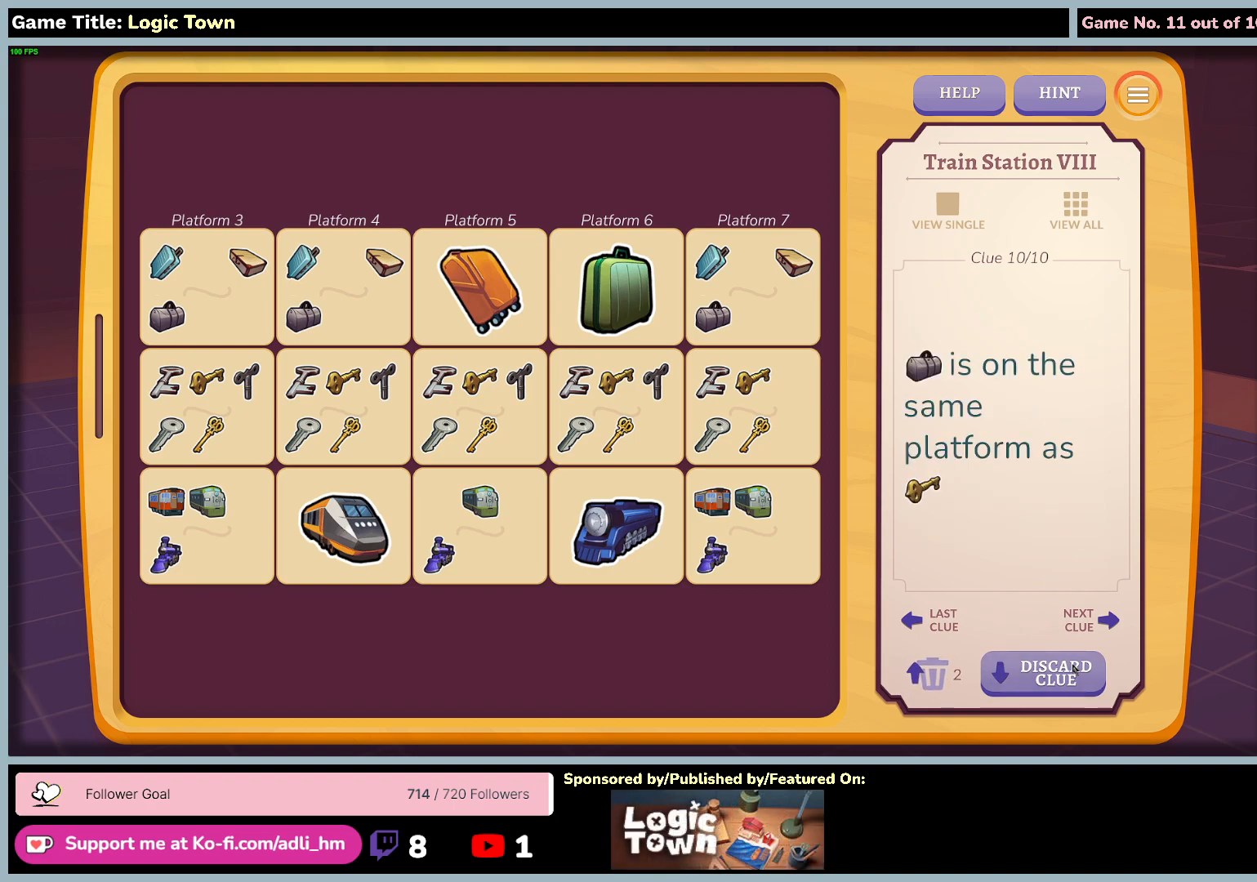
{"keys": [], "mouse": [], "events": []}
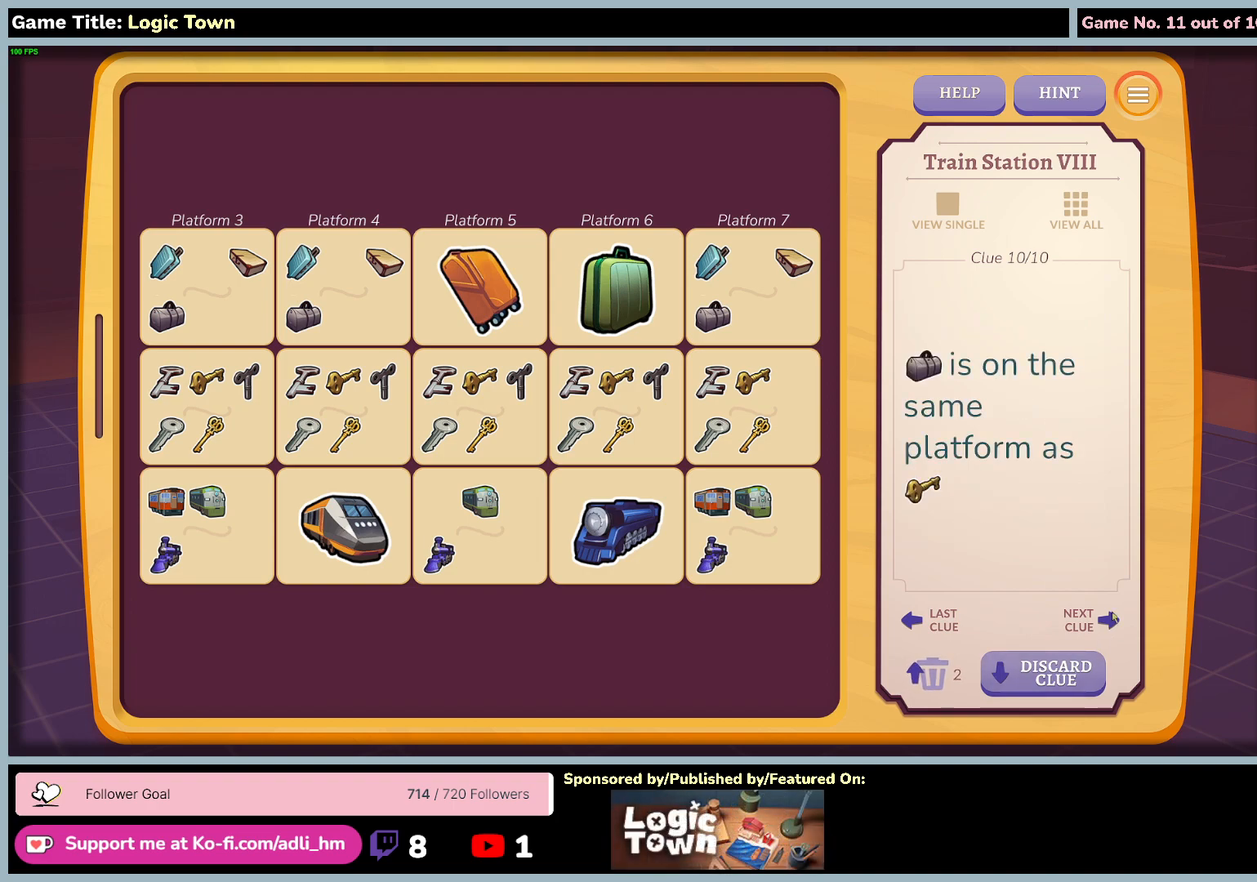
{"keys": [], "mouse": [], "events": []}
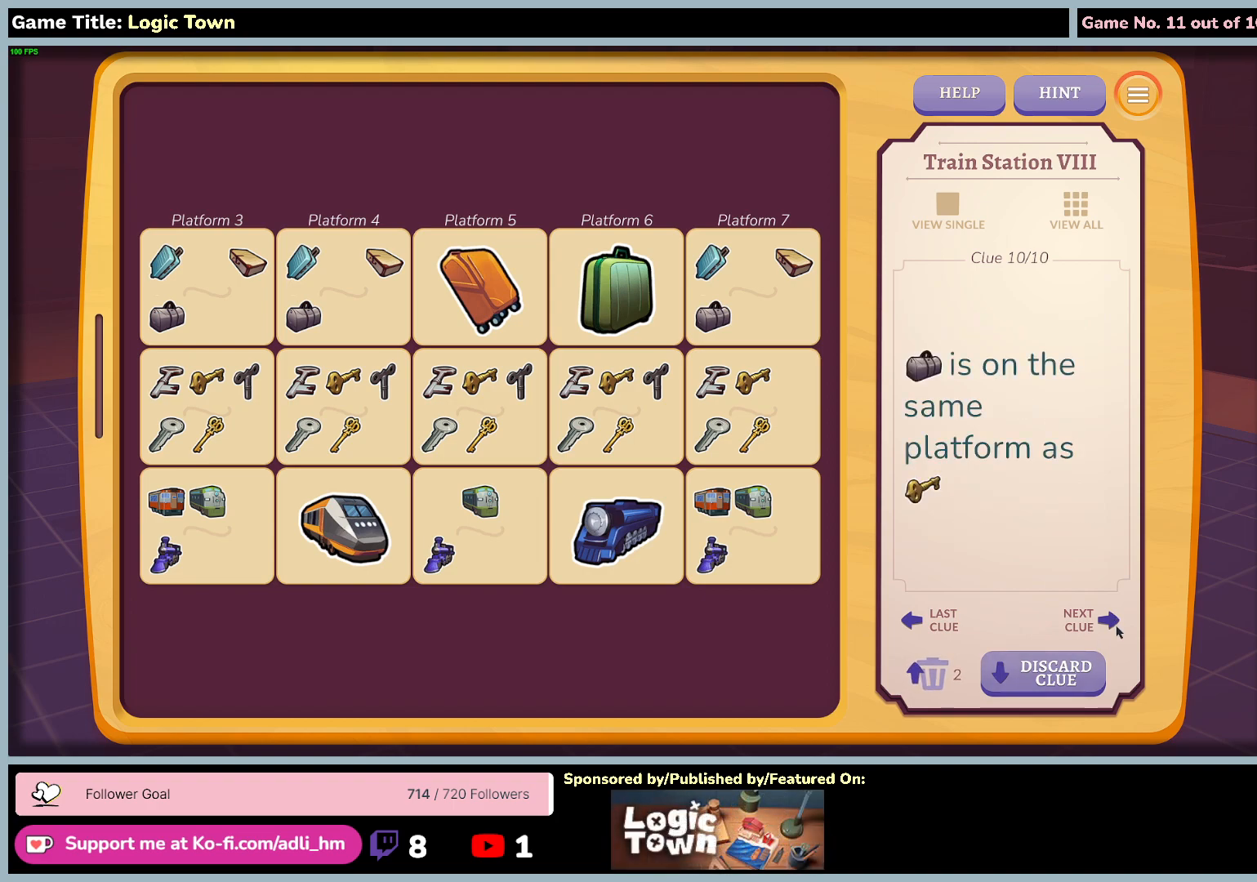
{"keys": [], "mouse": [], "events": []}
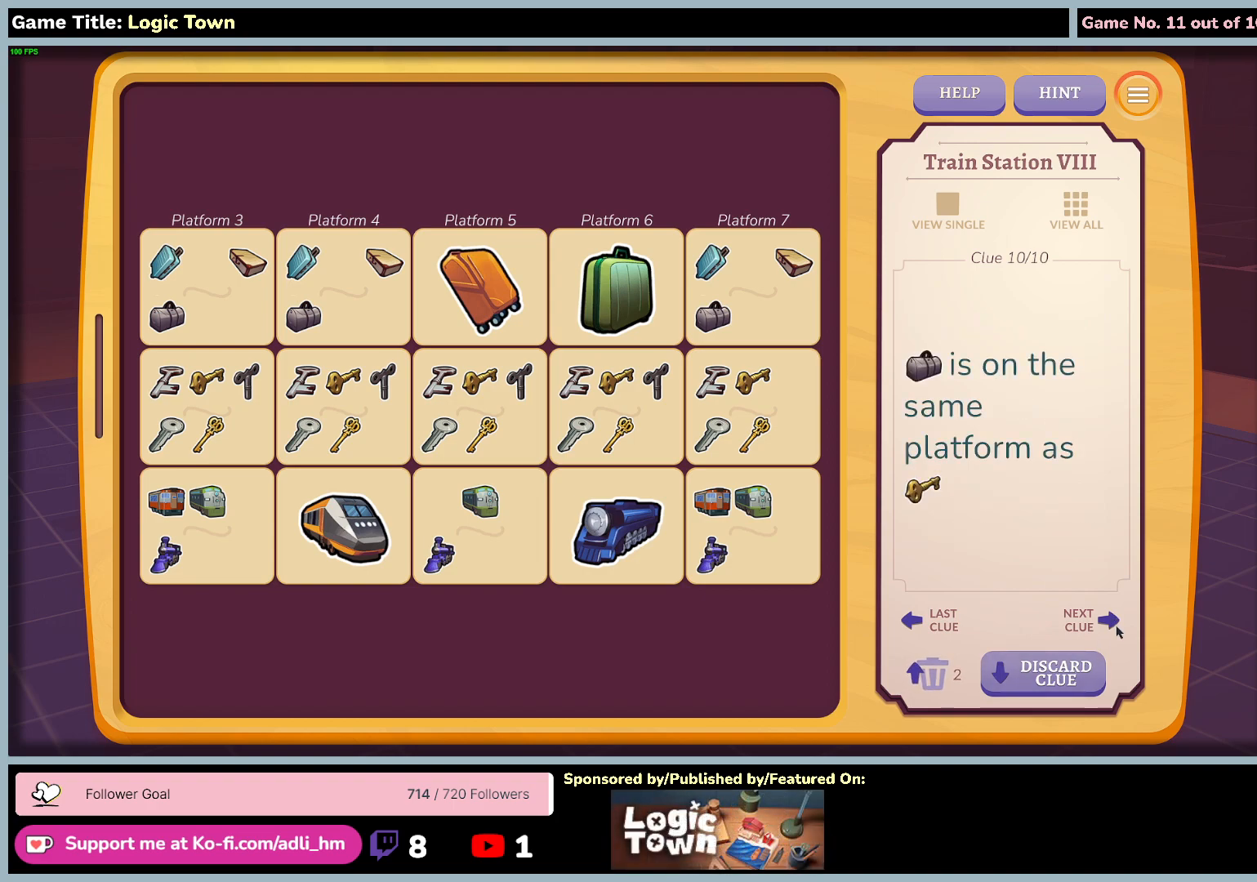
{"keys": [], "mouse": [], "events": []}
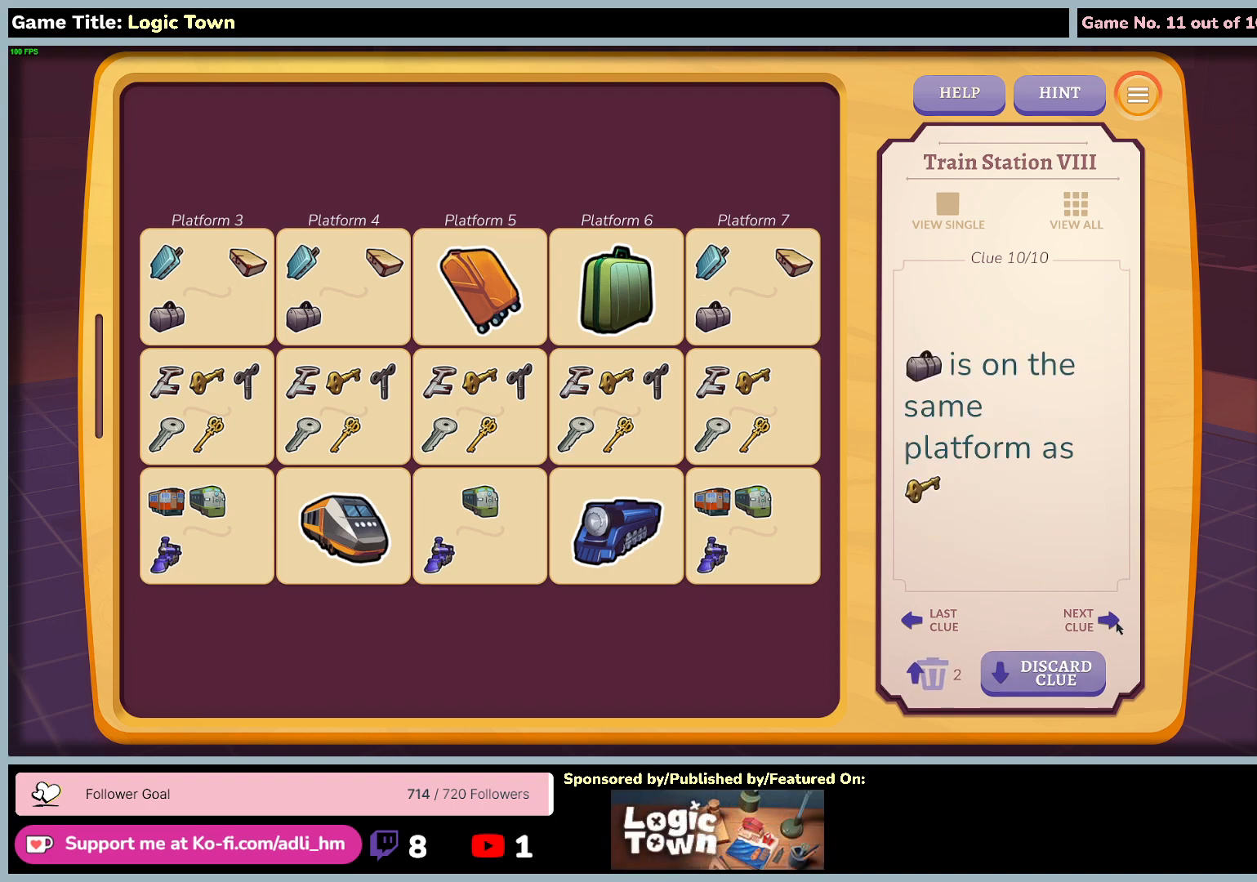
{"keys": [], "mouse": ["left"], "events": [[233, "mouse_left", "down"]]}
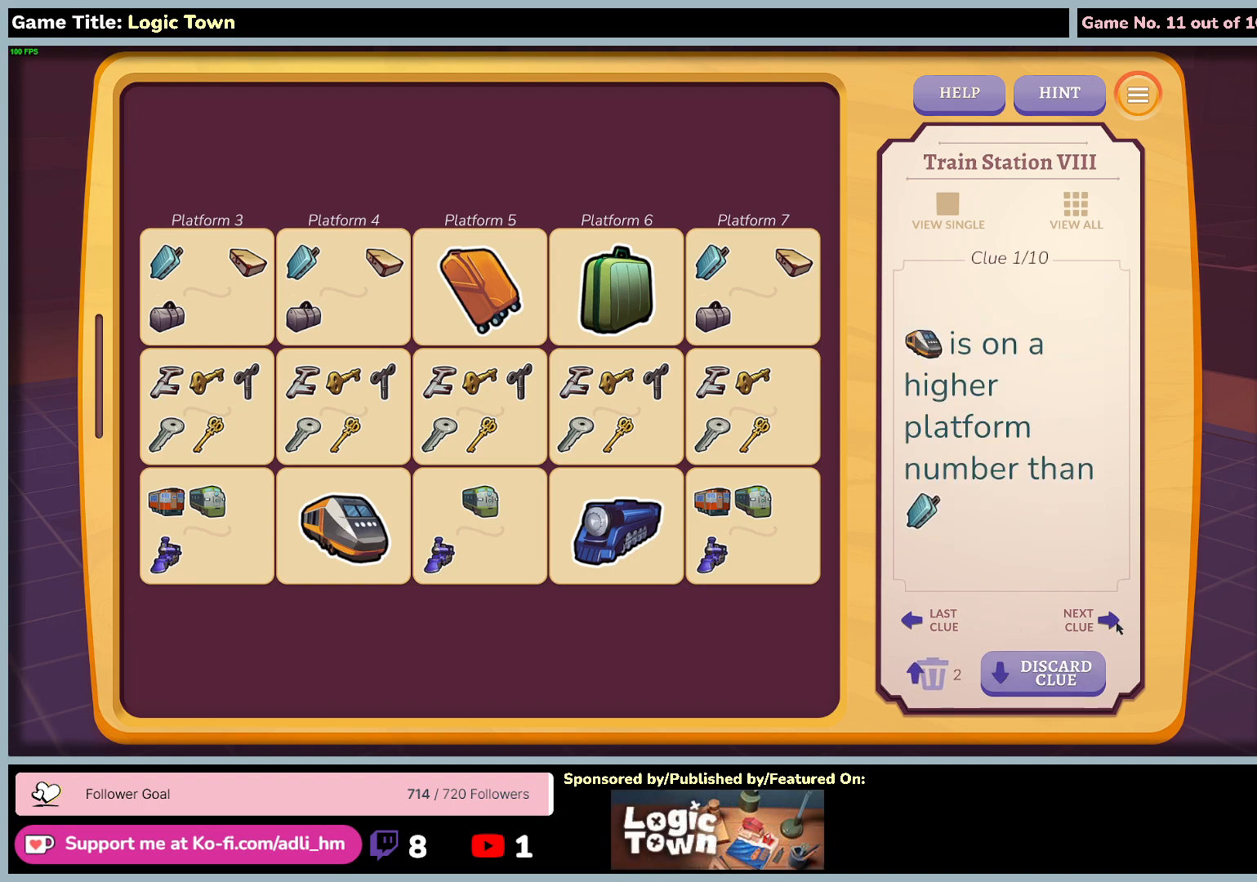
{"keys": [], "mouse": [], "events": [[50, "mouse_left", "up"]]}
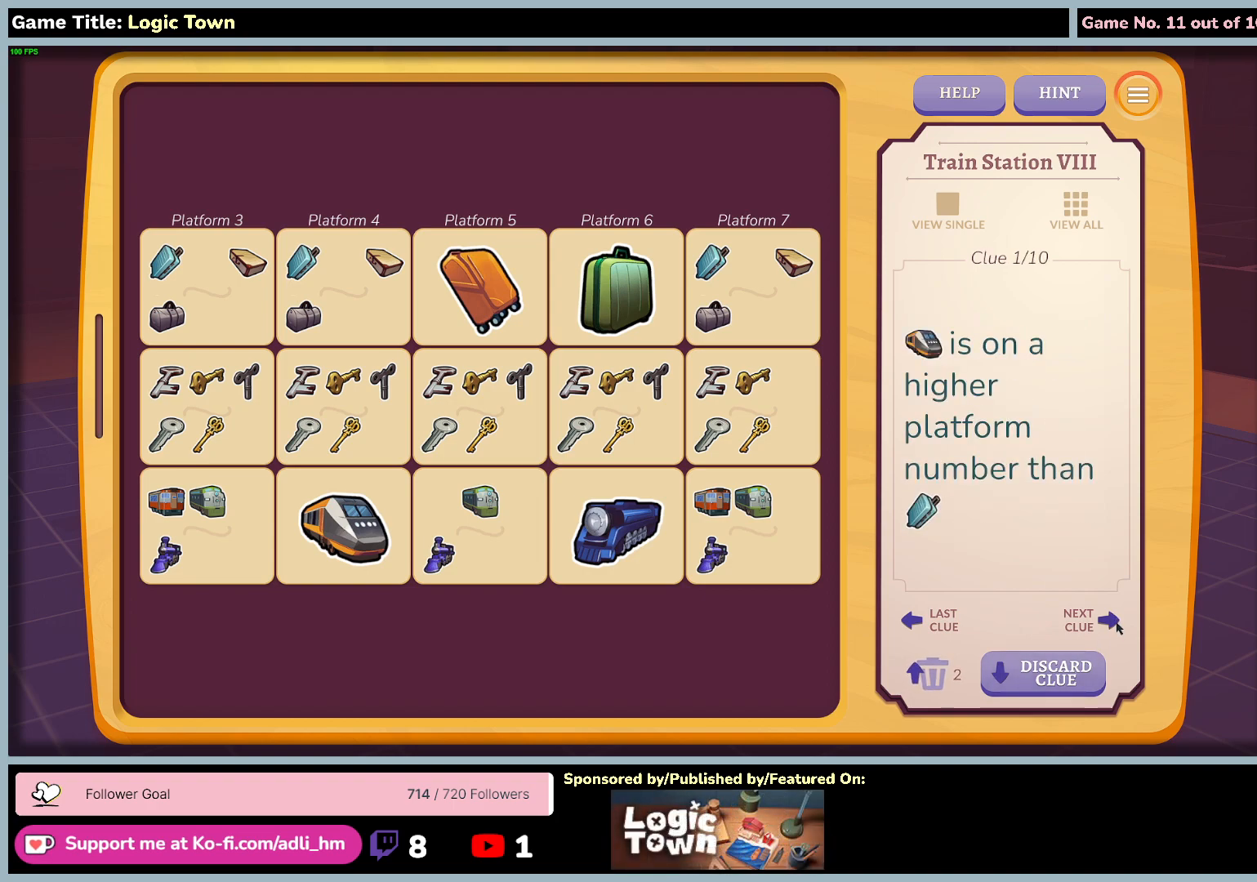
{"keys": [], "mouse": [], "events": []}
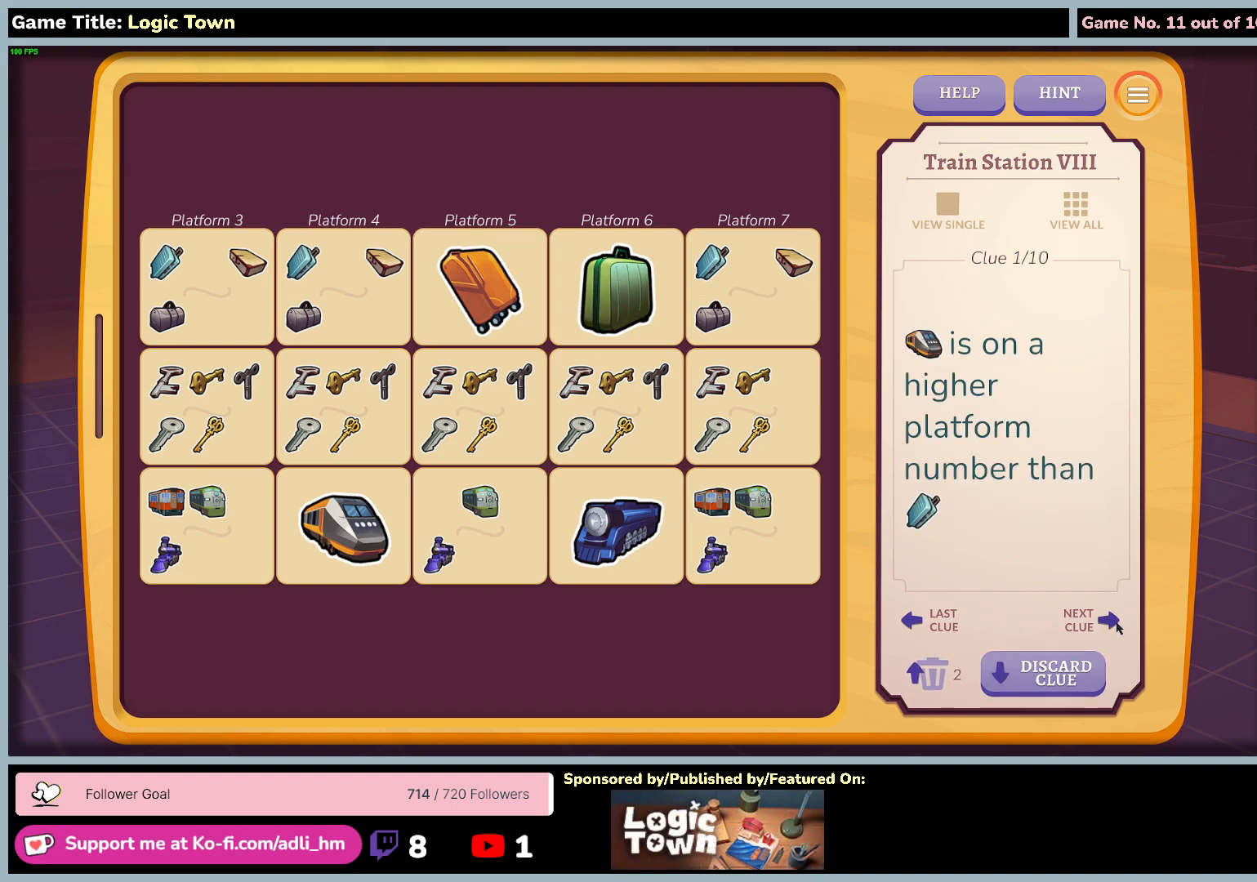
{"keys": [], "mouse": [], "events": []}
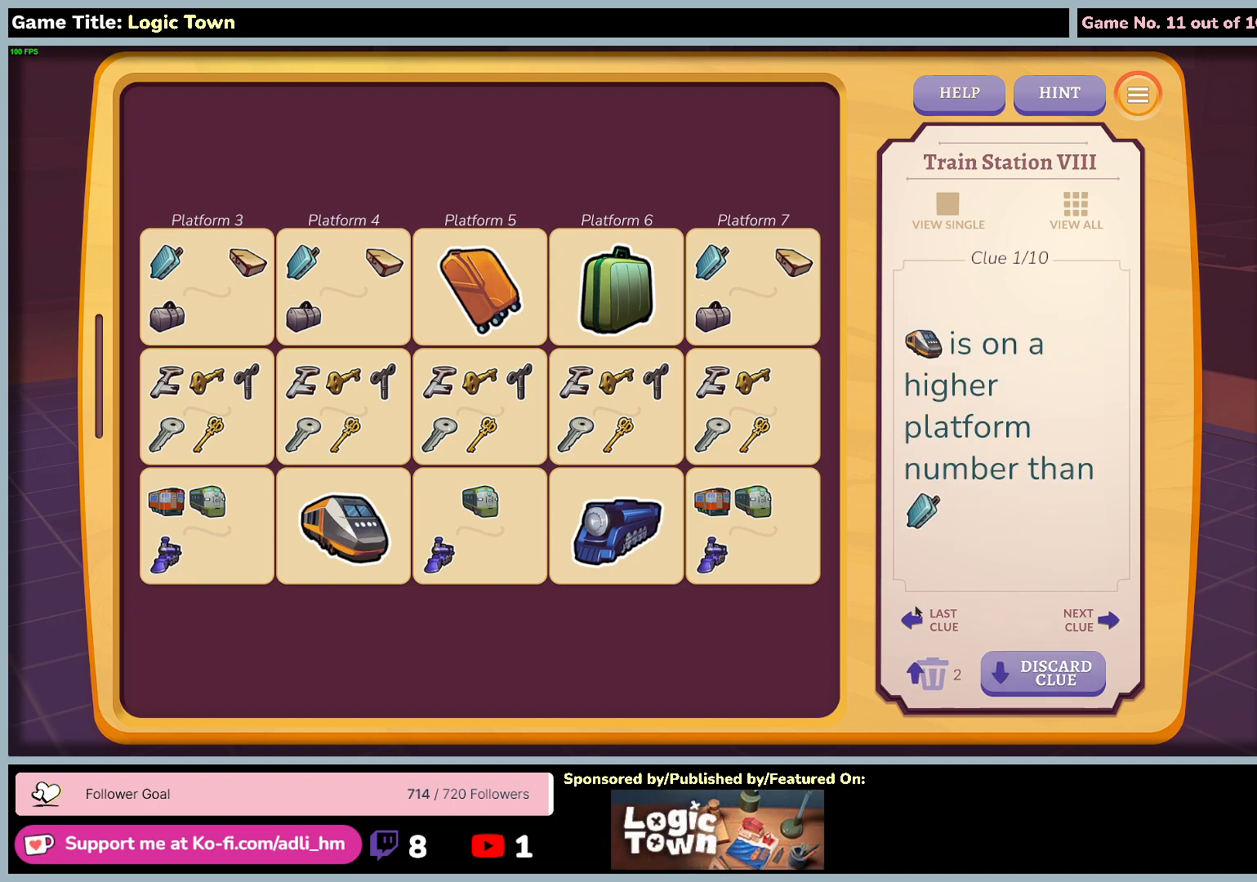
{"keys": [], "mouse": [], "events": []}
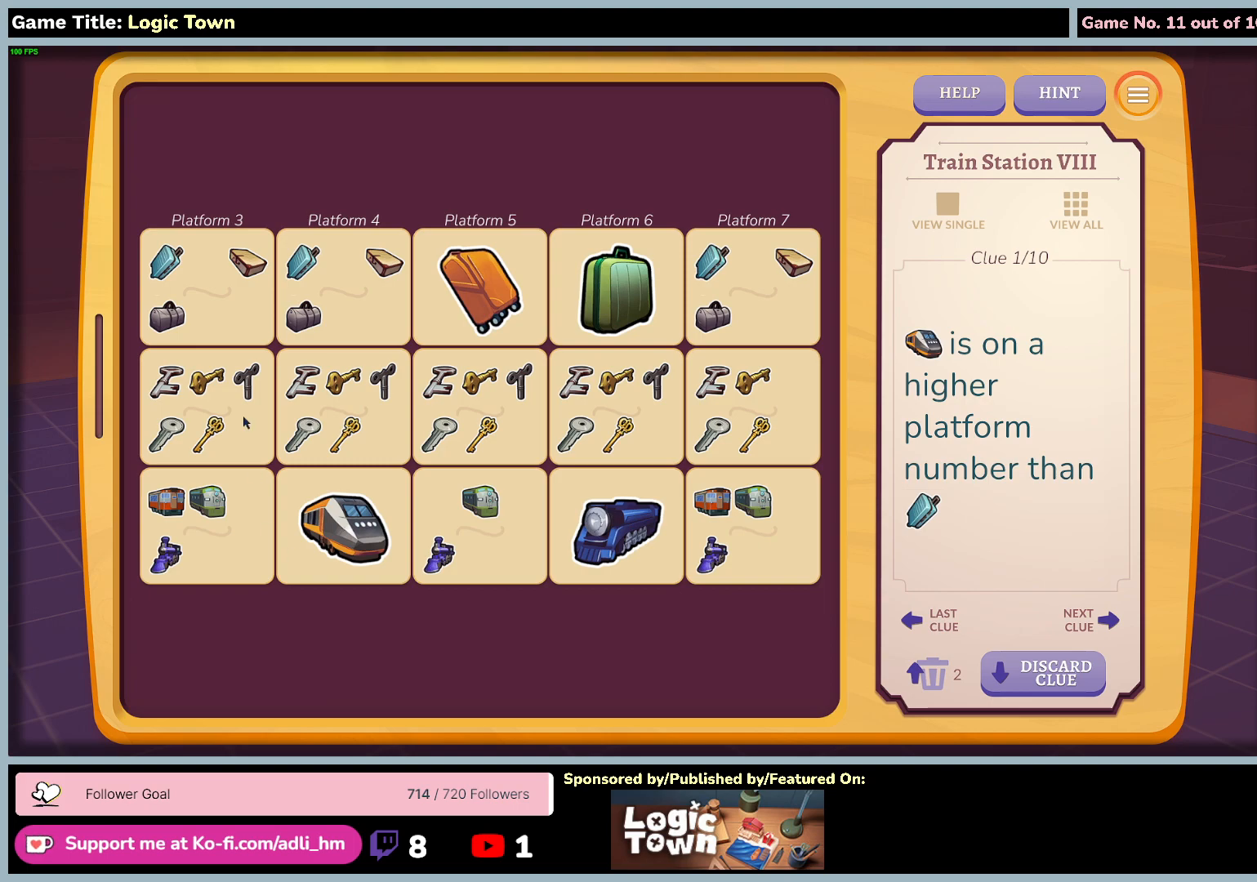
{"keys": [], "mouse": ["left"], "events": [[483, "mouse_left", "down"]]}
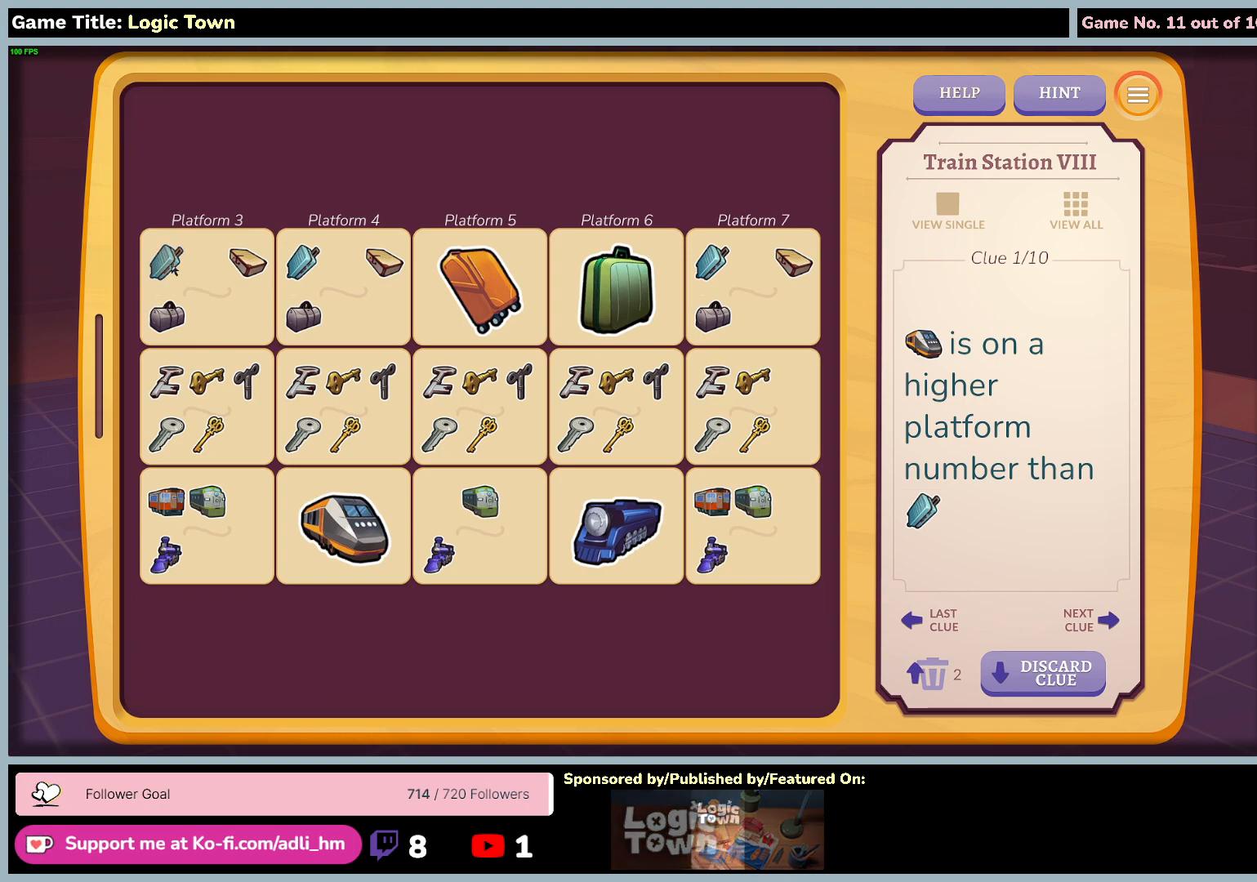
{"keys": [], "mouse": ["left"], "events": []}
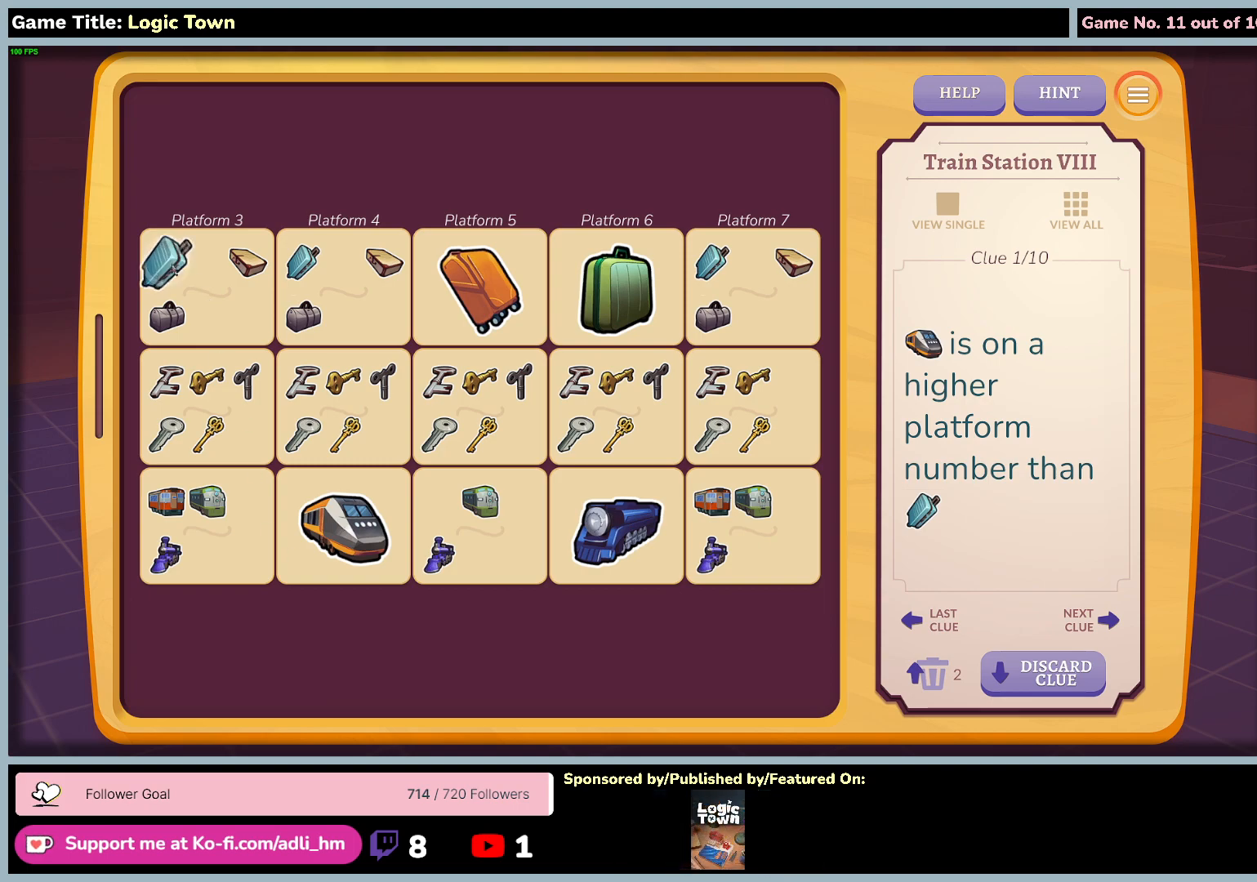
{"keys": [], "mouse": [], "events": [[283, "mouse_left", "up"]]}
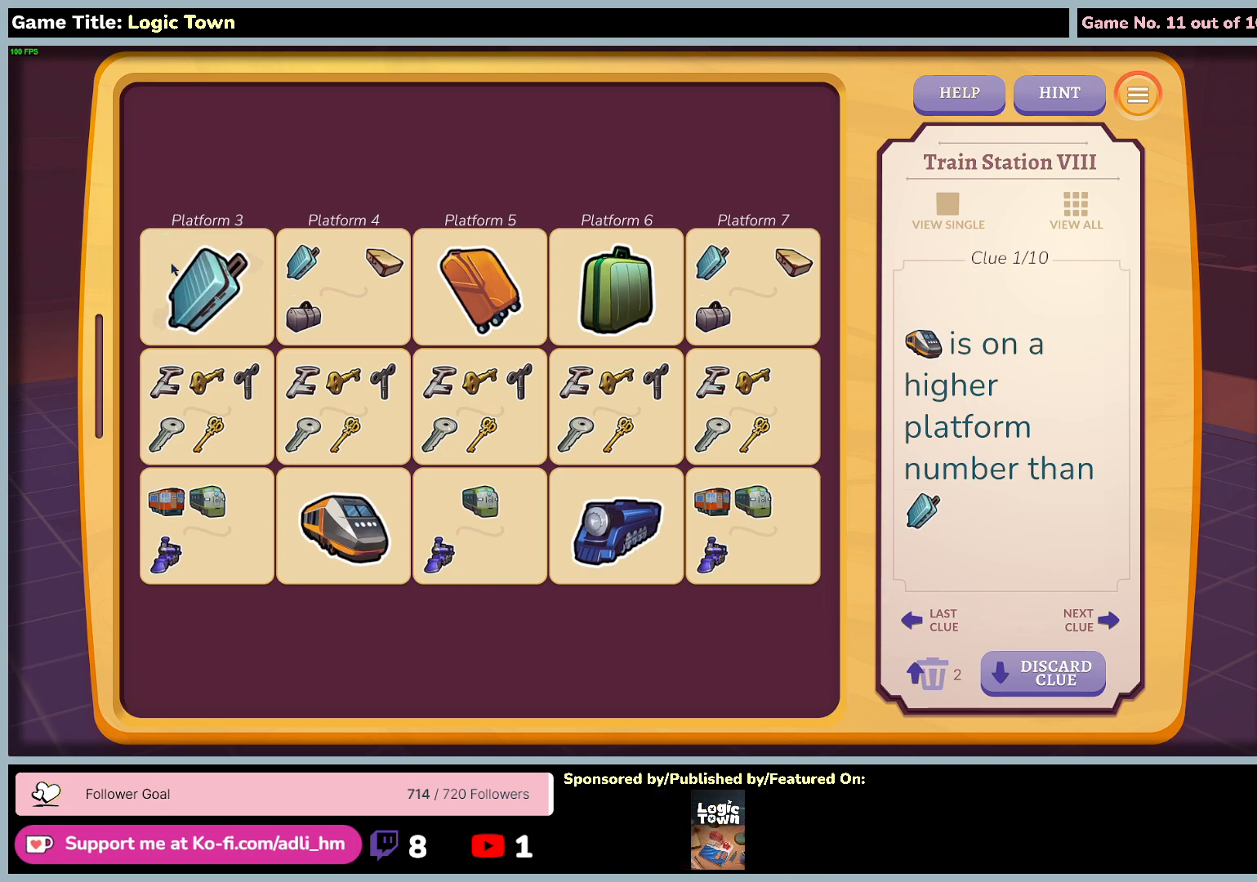
{"keys": [], "mouse": [], "events": []}
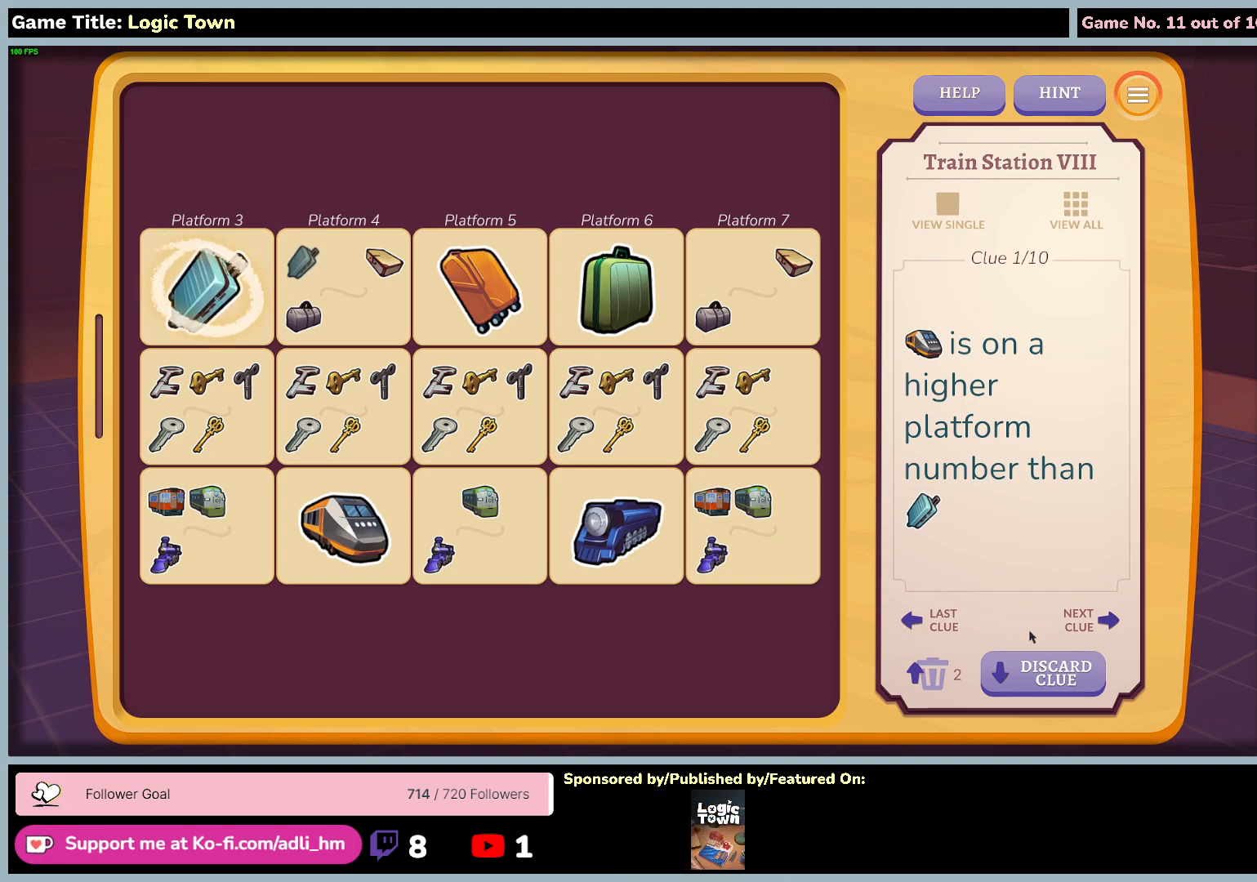
{"keys": [], "mouse": [], "events": []}
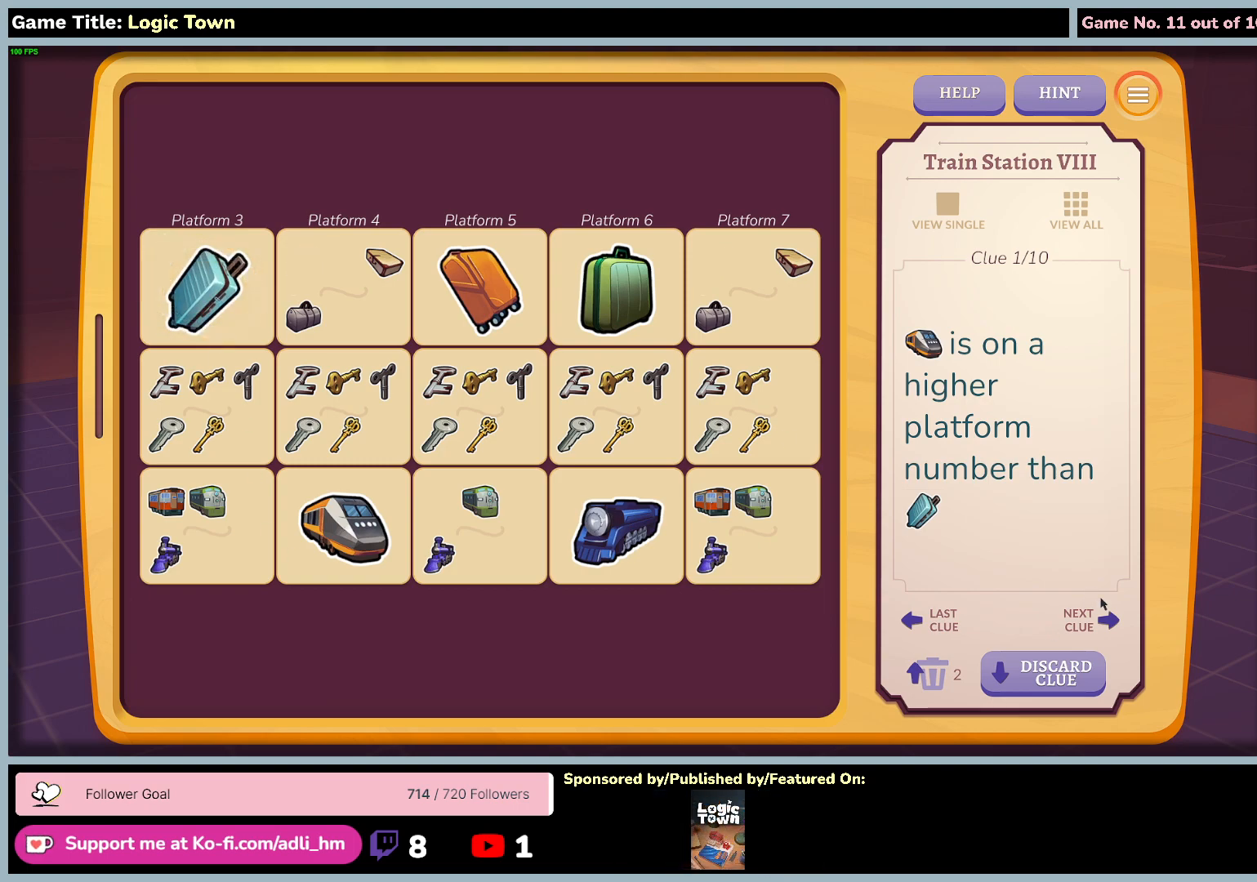
{"keys": [], "mouse": ["left"], "events": [[467, "mouse_left", "down"]]}
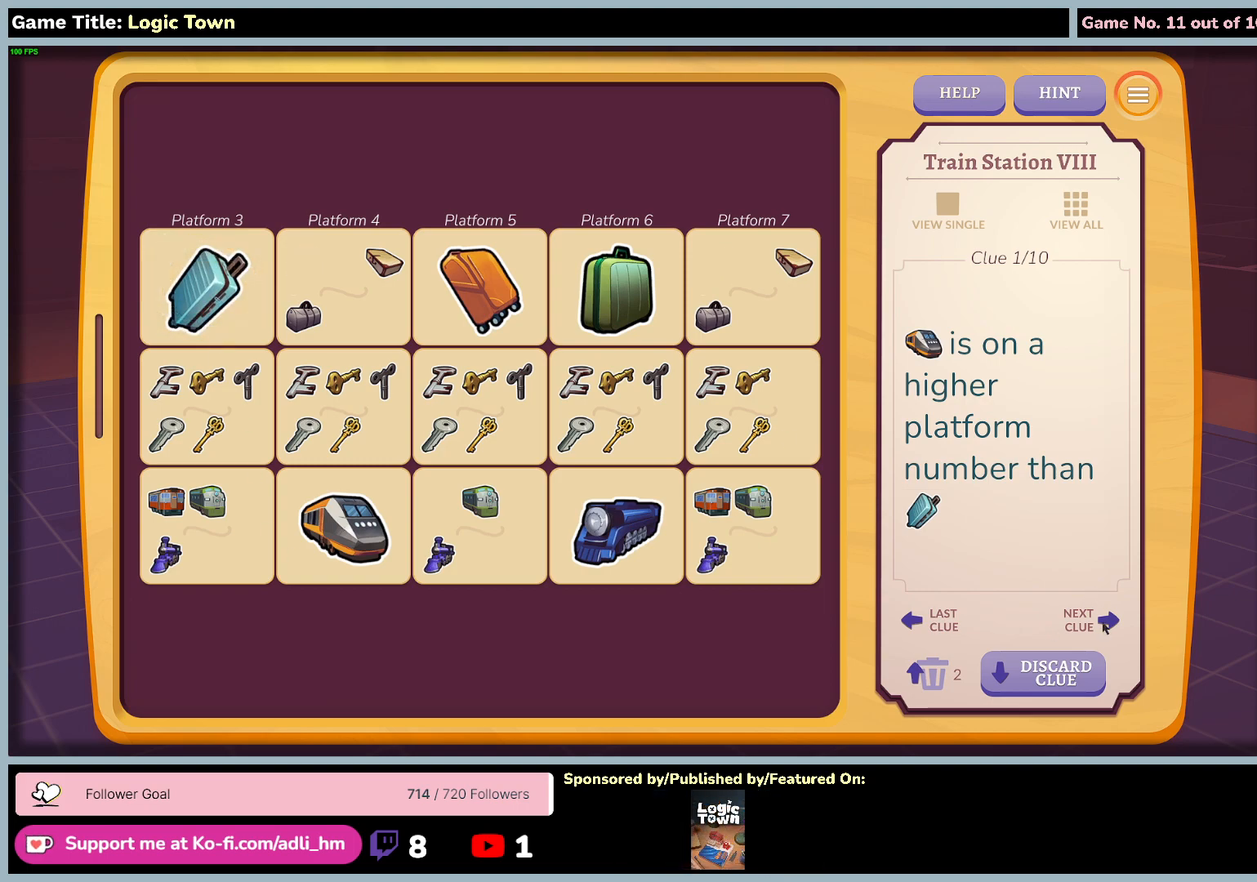
{"keys": [], "mouse": [], "events": [[283, "mouse_left", "up"]]}